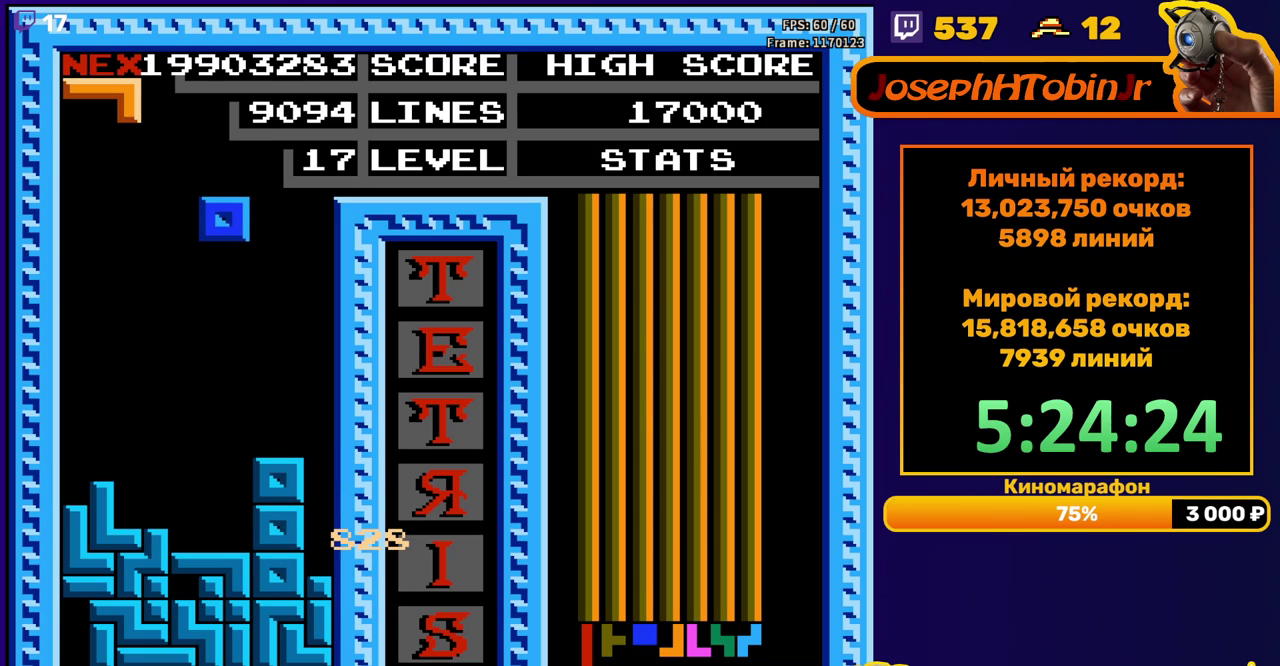
Gameplay with a controller (Nintendo layout); each line is a JSON object with the inputs held at the frame after it. "events" lists button and stick changes between this image and that frame as [ms after this image, input, new state], when the widget could be followed in between. Not read: L3 R3.
{"buttons": [], "events": [[33, "DPAD_DOWN", "down"], [317, "DPAD_DOWN", "up"], [400, "DPAD_LEFT", "down"], [483, "DPAD_LEFT", "up"]]}
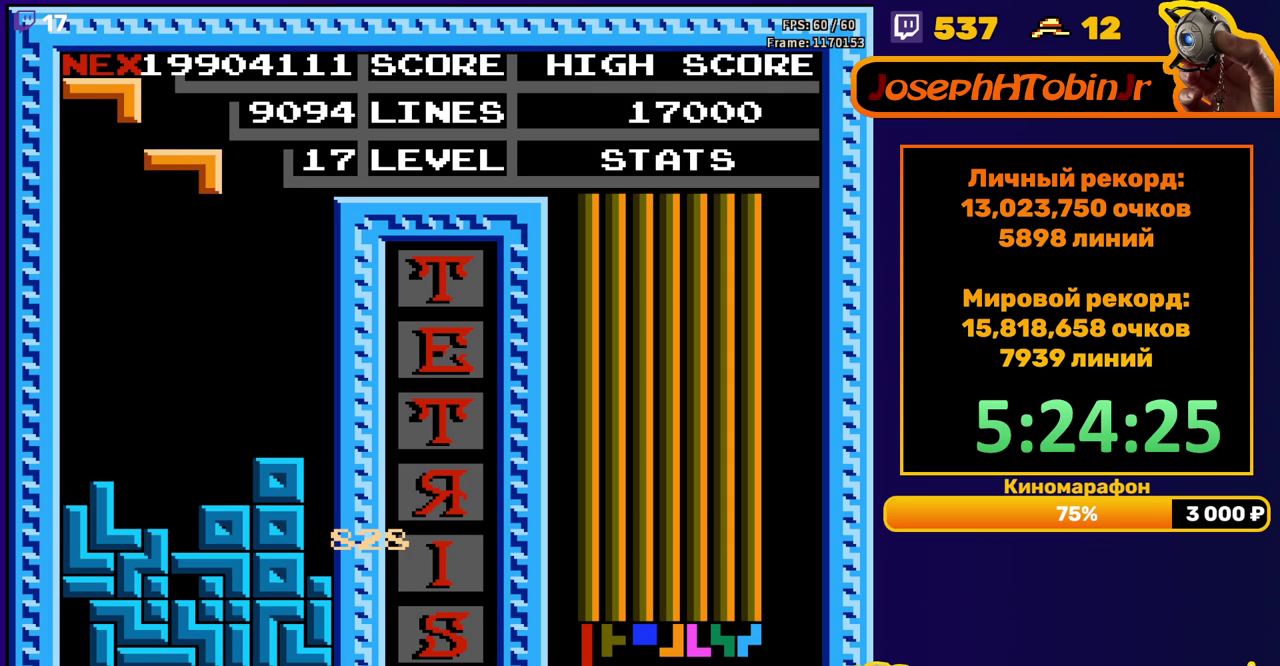
{"buttons": [], "events": [[33, "DPAD_LEFT", "down"], [117, "DPAD_LEFT", "up"], [200, "DPAD_DOWN", "down"], [500, "DPAD_DOWN", "up"]]}
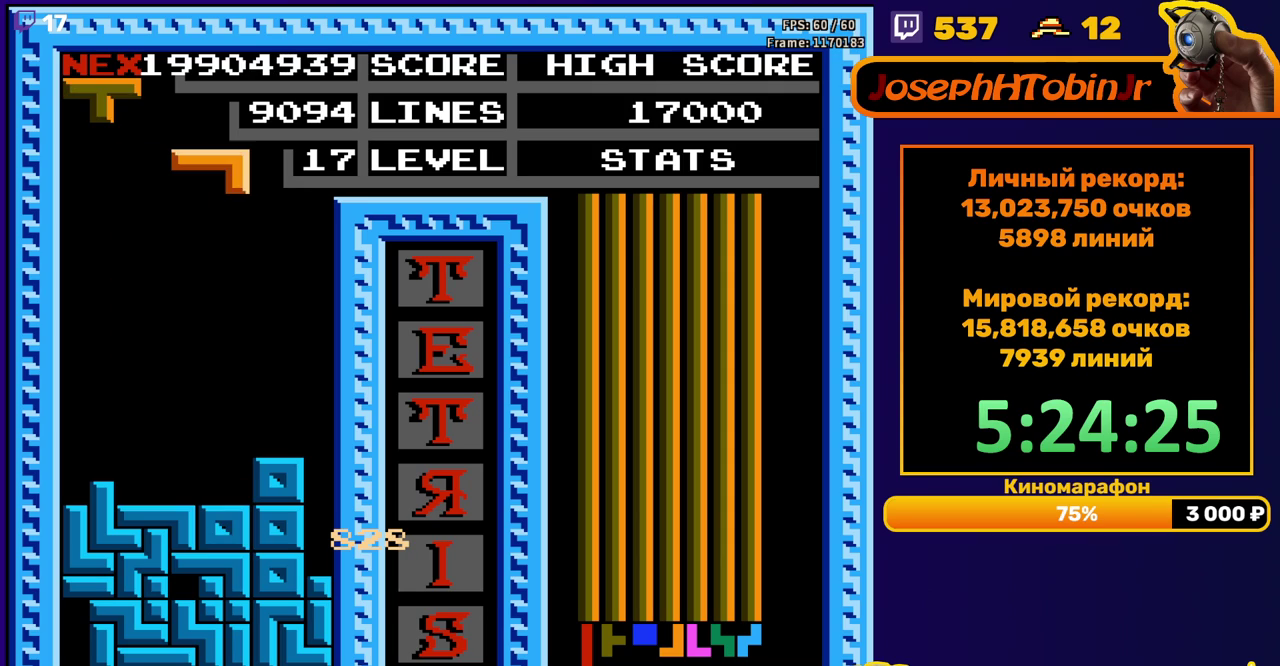
{"buttons": ["DPAD_DOWN"], "events": [[150, "DPAD_LEFT", "down"], [167, "A", "down"], [233, "A", "up"], [233, "DPAD_LEFT", "up"], [300, "A", "down"], [300, "DPAD_LEFT", "down"], [367, "DPAD_LEFT", "up"], [400, "A", "up"], [450, "DPAD_DOWN", "down"]]}
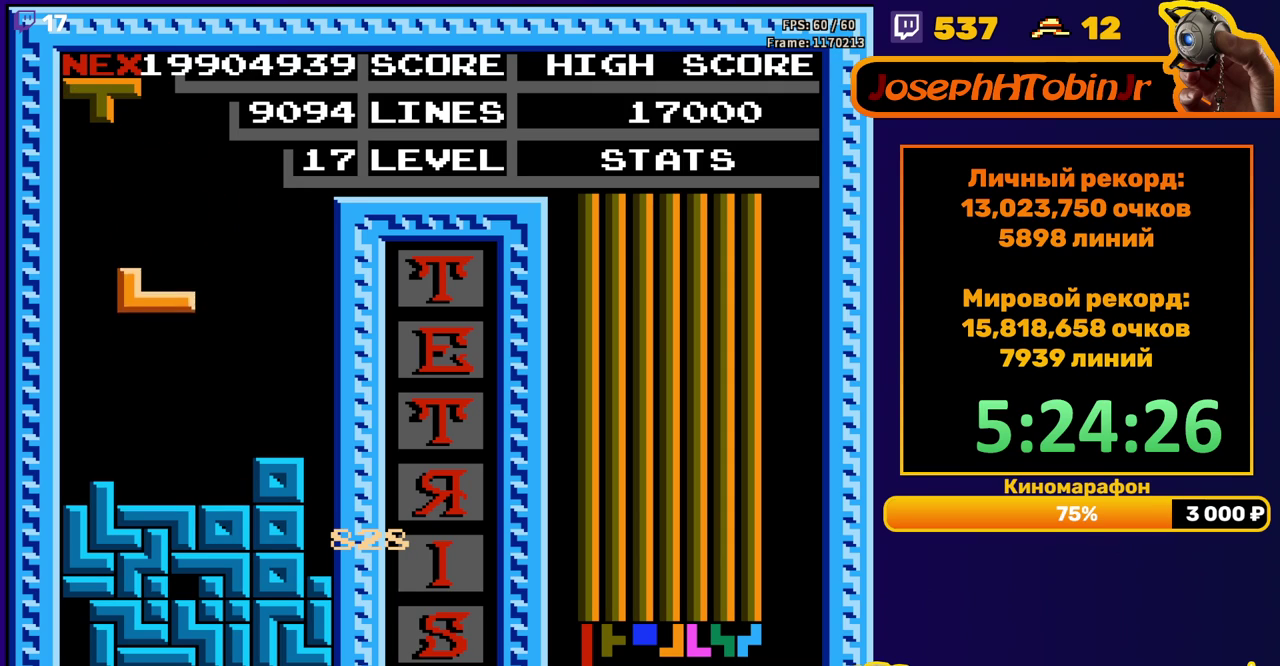
{"buttons": ["DPAD_LEFT"], "events": [[200, "DPAD_DOWN", "up"], [267, "DPAD_LEFT", "down"], [300, "B", "down"], [383, "B", "up"]]}
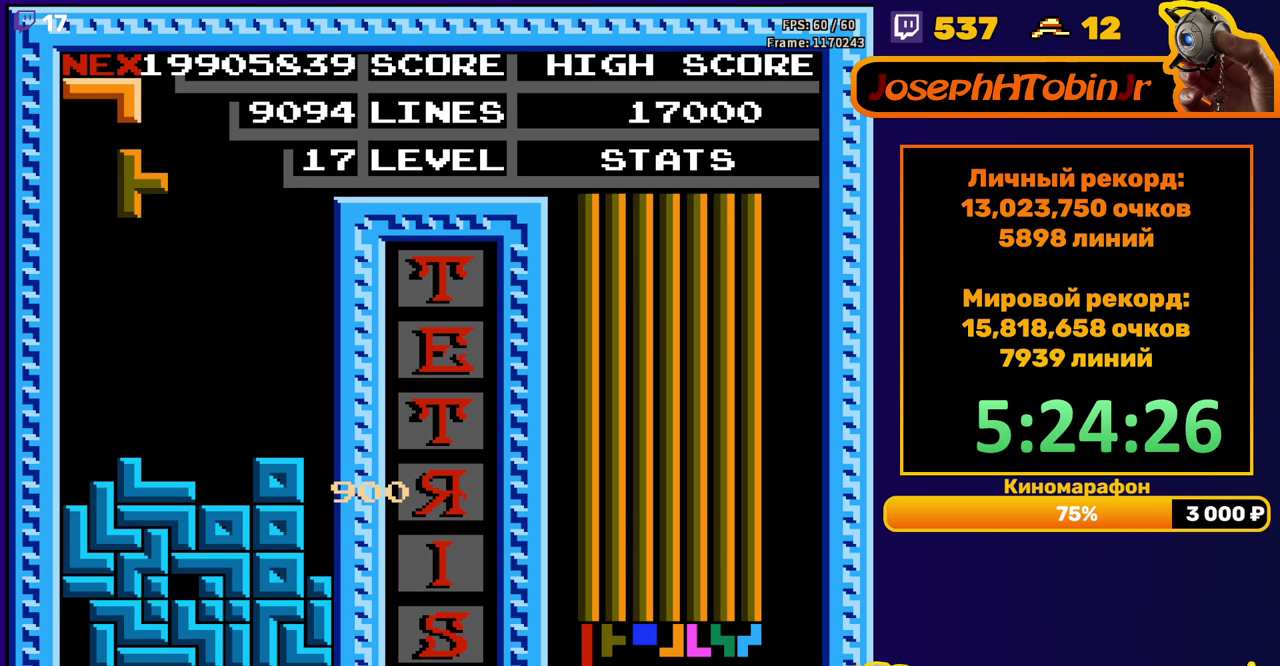
{"buttons": [], "events": [[267, "DPAD_DOWN", "down"], [267, "DPAD_LEFT", "up"], [450, "DPAD_DOWN", "up"]]}
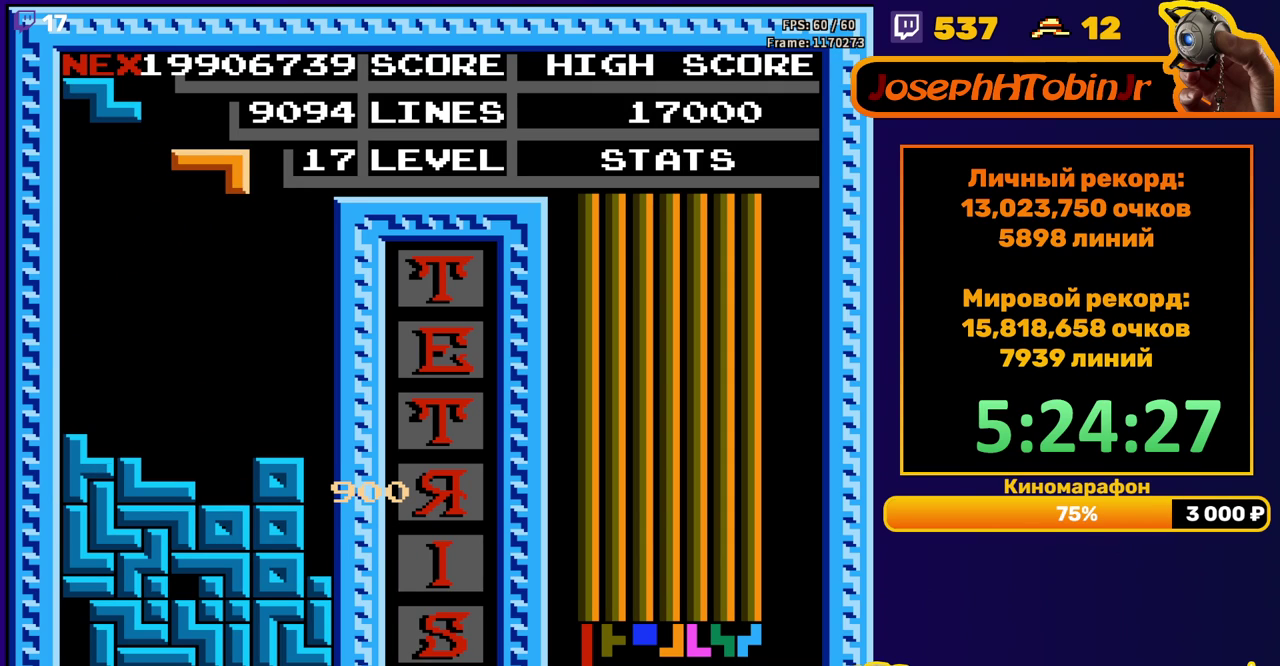
{"buttons": ["DPAD_DOWN"], "events": [[83, "DPAD_RIGHT", "down"], [133, "A", "down"], [167, "DPAD_RIGHT", "up"], [217, "A", "up"], [317, "DPAD_DOWN", "down"]]}
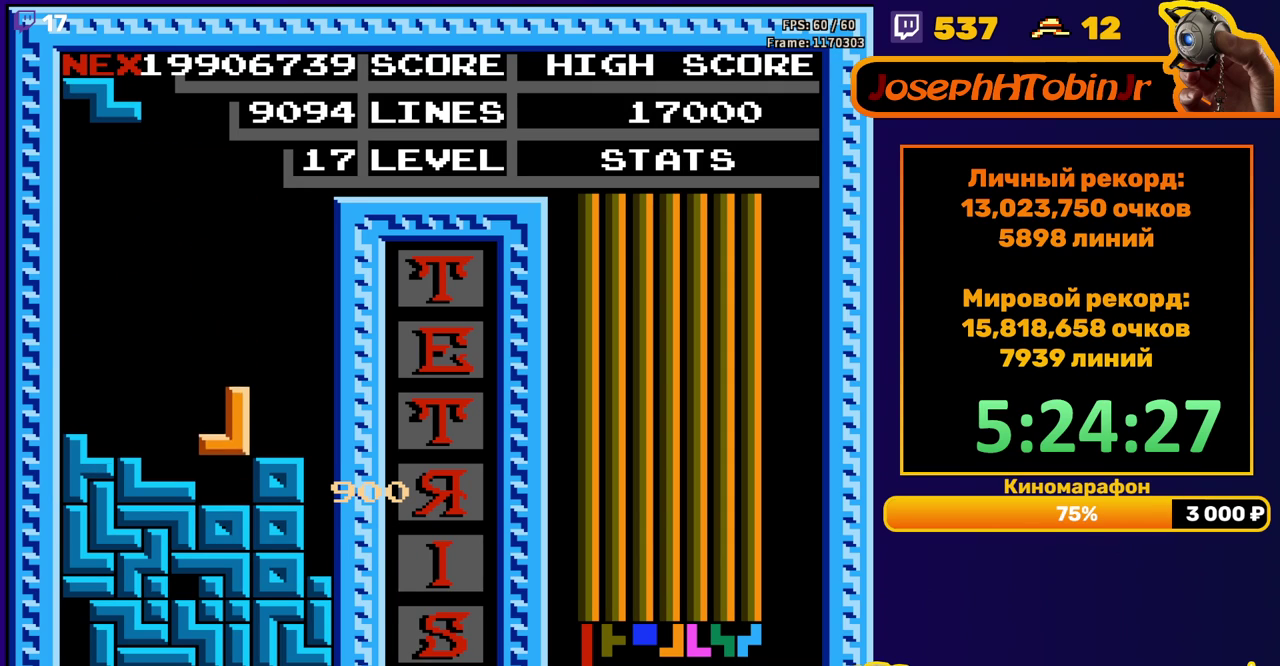
{"buttons": [], "events": [[83, "DPAD_DOWN", "up"], [167, "DPAD_LEFT", "down"], [233, "DPAD_LEFT", "up"]]}
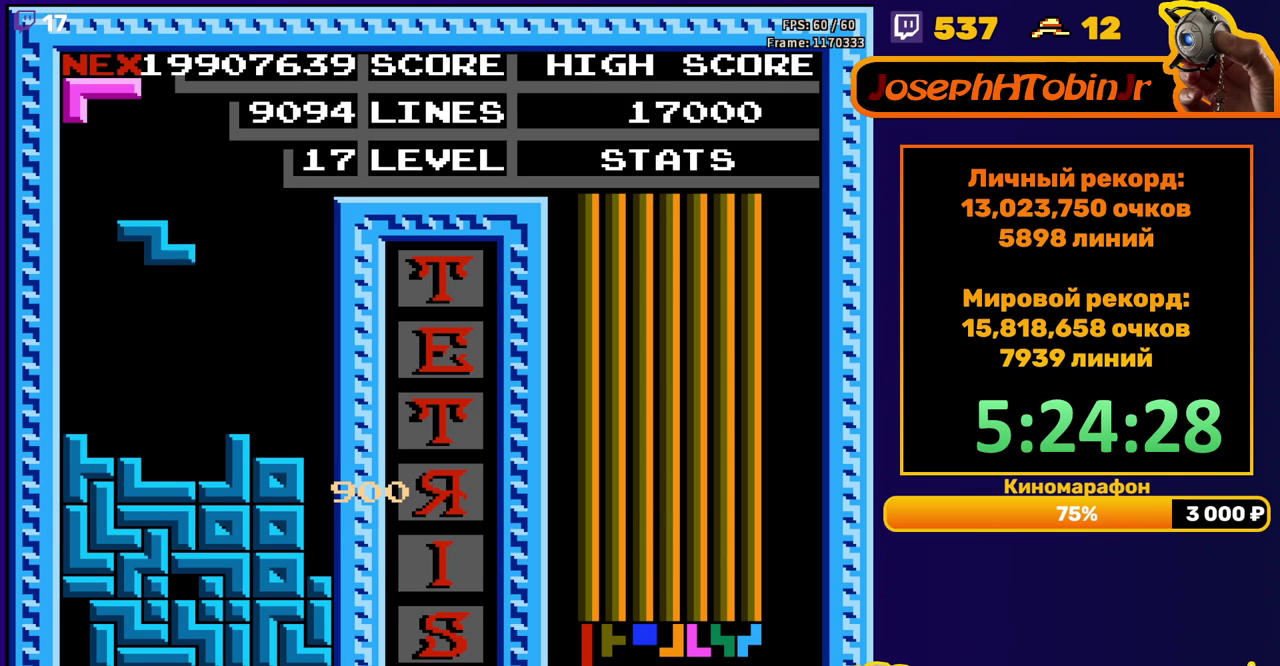
{"buttons": [], "events": []}
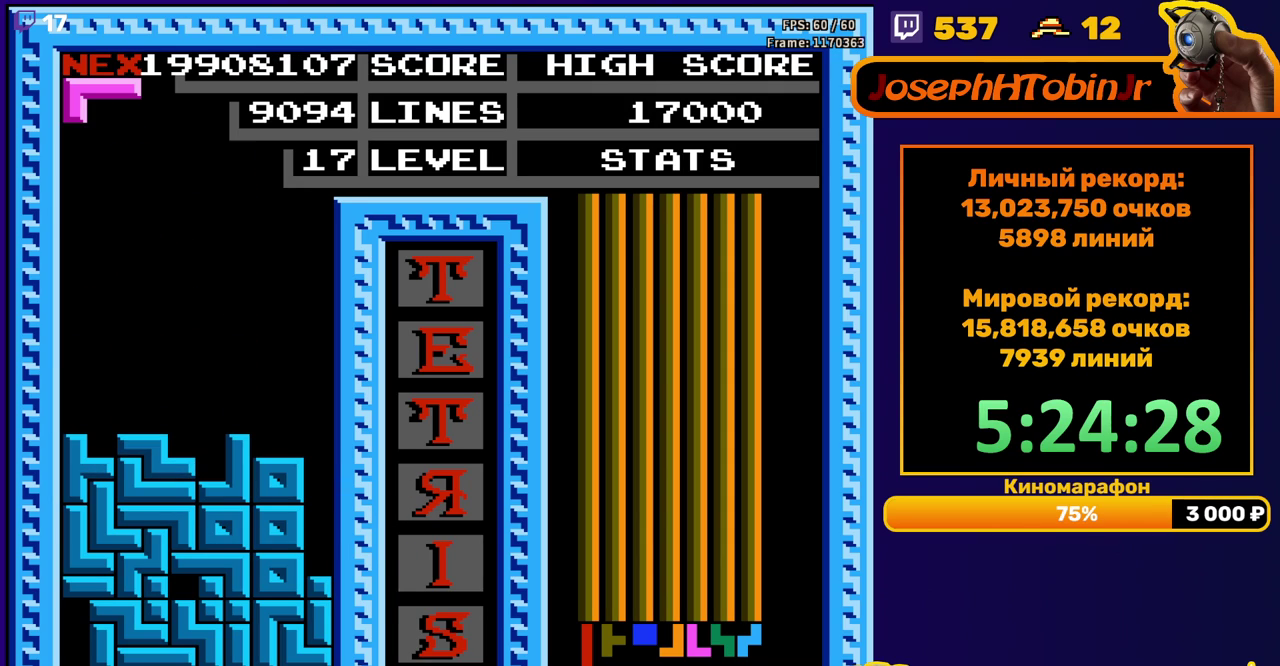
{"buttons": ["B", "DPAD_LEFT"], "events": [[317, "DPAD_LEFT", "down"], [367, "DPAD_LEFT", "up"], [450, "DPAD_LEFT", "down"], [483, "B", "down"]]}
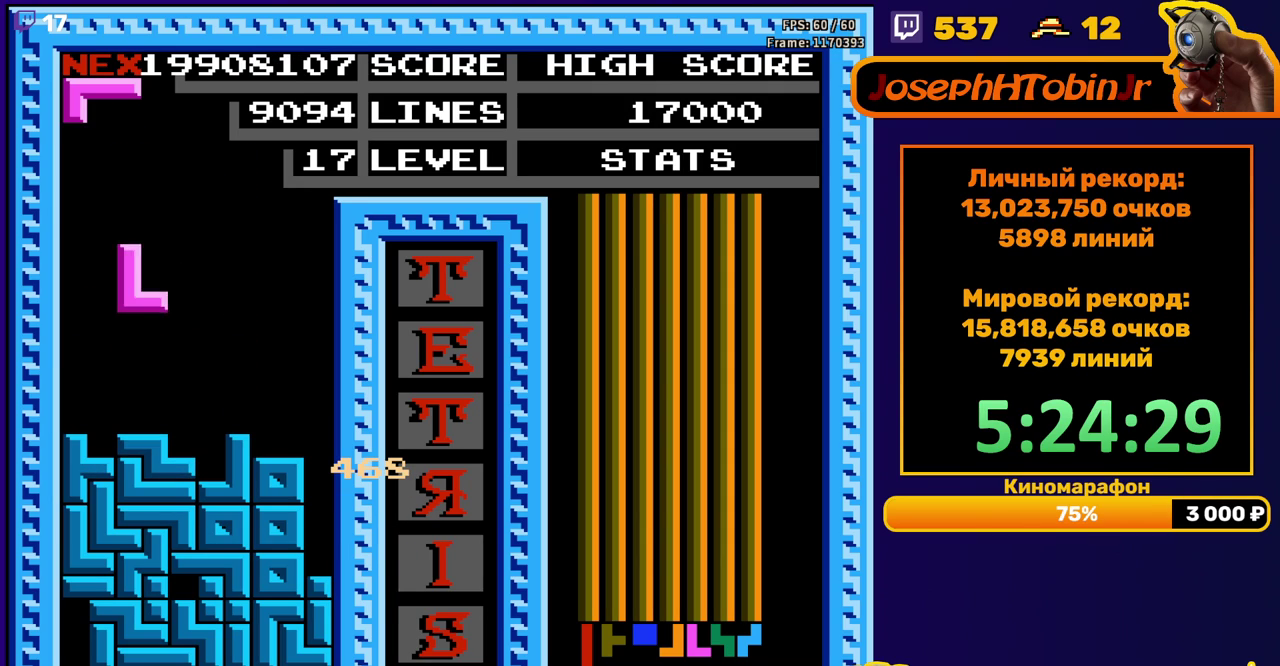
{"buttons": [], "events": [[33, "DPAD_LEFT", "up"], [83, "B", "up"], [117, "DPAD_DOWN", "down"], [267, "DPAD_DOWN", "up"], [367, "A", "down"], [367, "DPAD_LEFT", "down"], [450, "DPAD_LEFT", "up"], [467, "A", "up"]]}
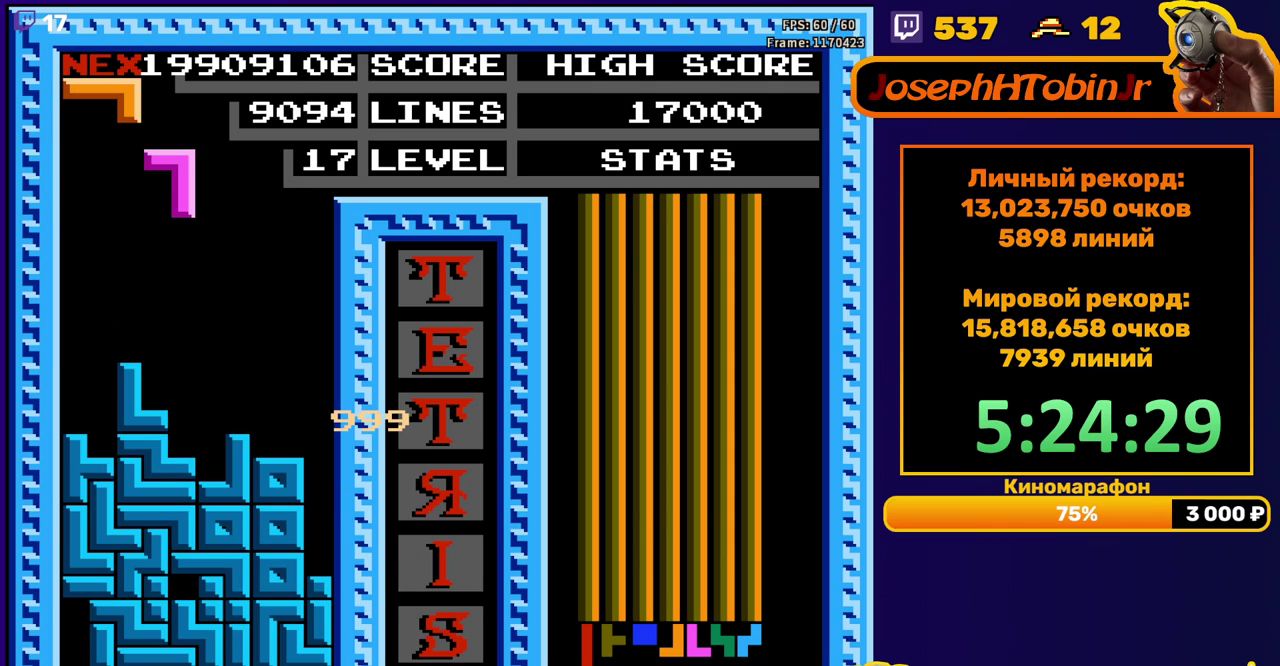
{"buttons": ["B", "DPAD_RIGHT"], "events": [[200, "DPAD_DOWN", "down"], [417, "DPAD_DOWN", "up"], [483, "DPAD_RIGHT", "down"], [500, "B", "down"]]}
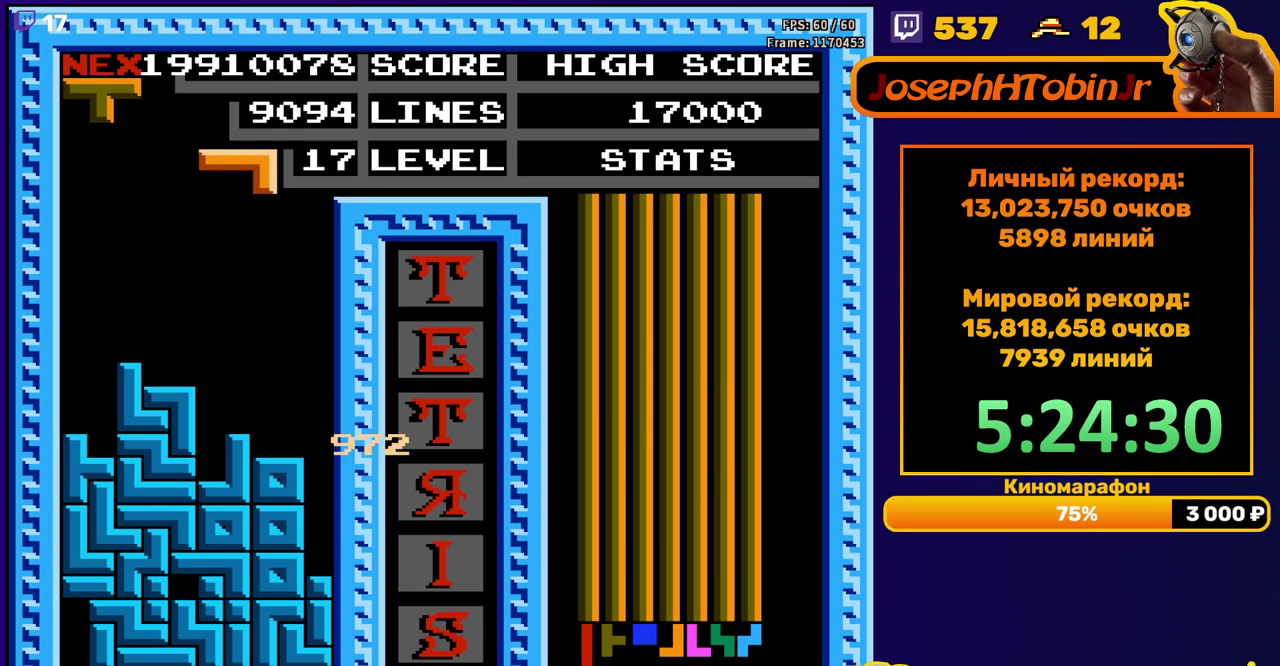
{"buttons": ["DPAD_DOWN"], "events": [[50, "DPAD_RIGHT", "up"], [100, "B", "up"], [417, "DPAD_DOWN", "down"]]}
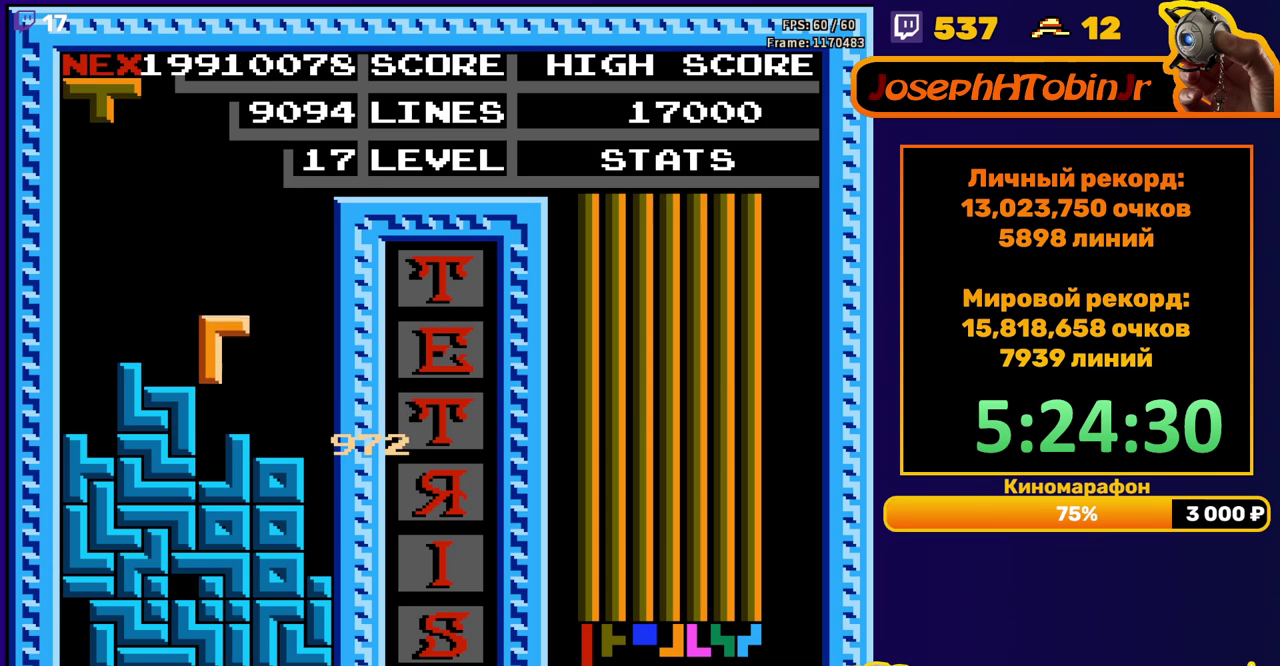
{"buttons": ["DPAD_LEFT"], "events": [[100, "DPAD_DOWN", "up"], [150, "DPAD_LEFT", "down"], [250, "A", "down"], [367, "A", "up"]]}
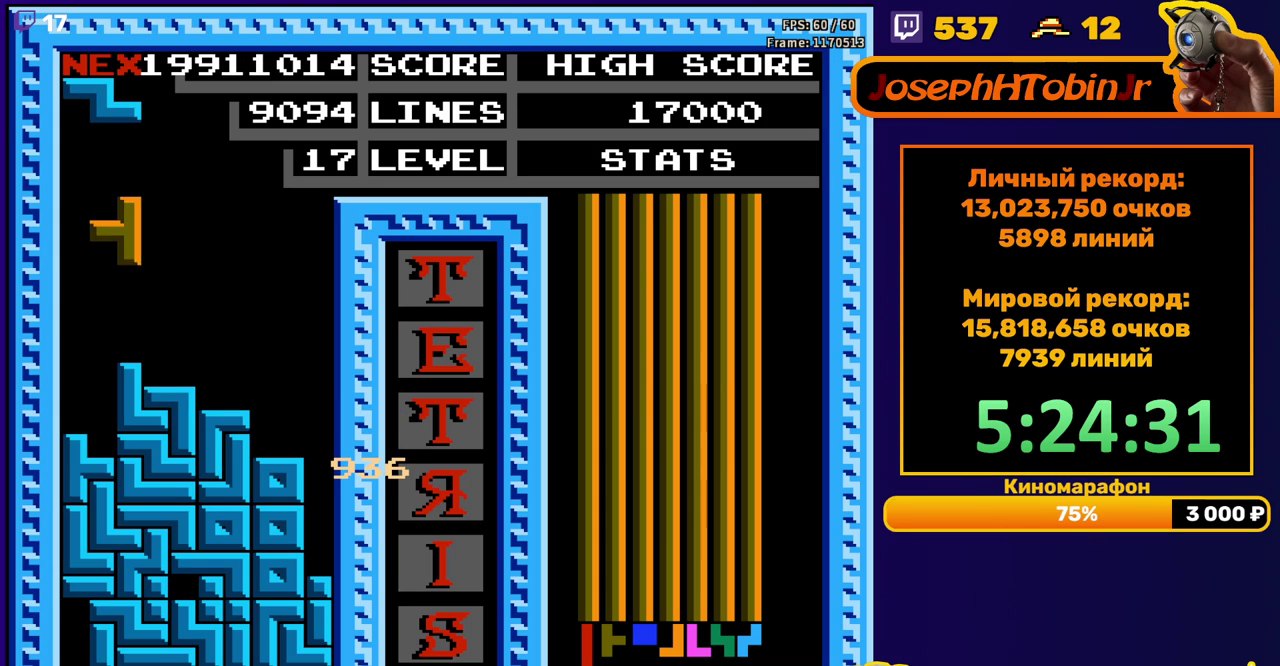
{"buttons": ["A", "DPAD_LEFT"], "events": [[183, "DPAD_DOWN", "down"], [183, "DPAD_LEFT", "up"], [333, "DPAD_DOWN", "up"], [383, "DPAD_LEFT", "down"], [467, "A", "down"]]}
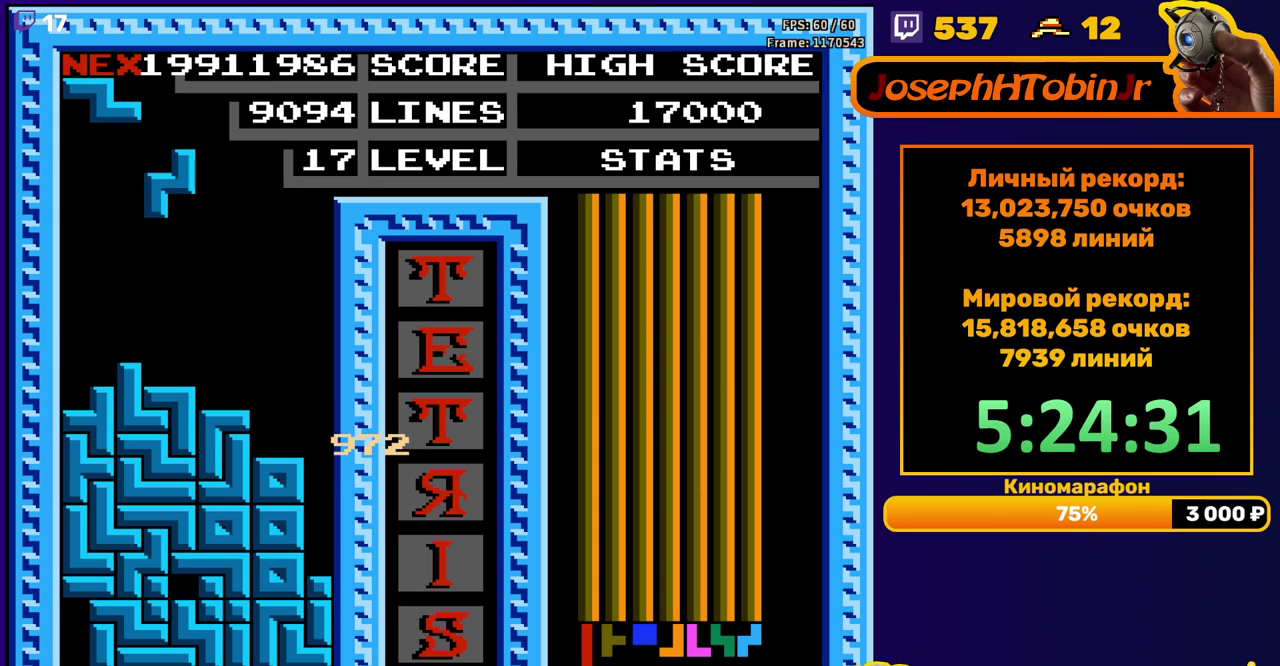
{"buttons": [], "events": [[83, "A", "up"], [400, "DPAD_LEFT", "up"]]}
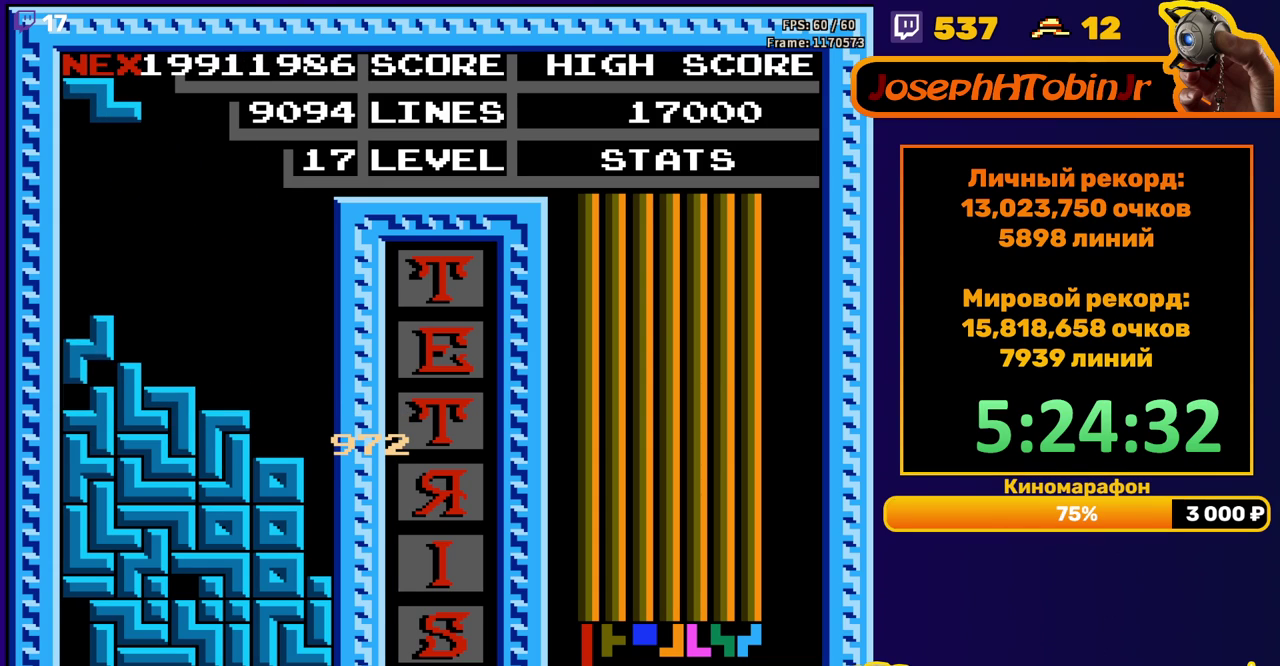
{"buttons": ["DPAD_DOWN"], "events": [[167, "DPAD_LEFT", "down"], [250, "DPAD_LEFT", "up"], [317, "DPAD_LEFT", "down"], [417, "DPAD_LEFT", "up"], [500, "DPAD_DOWN", "down"]]}
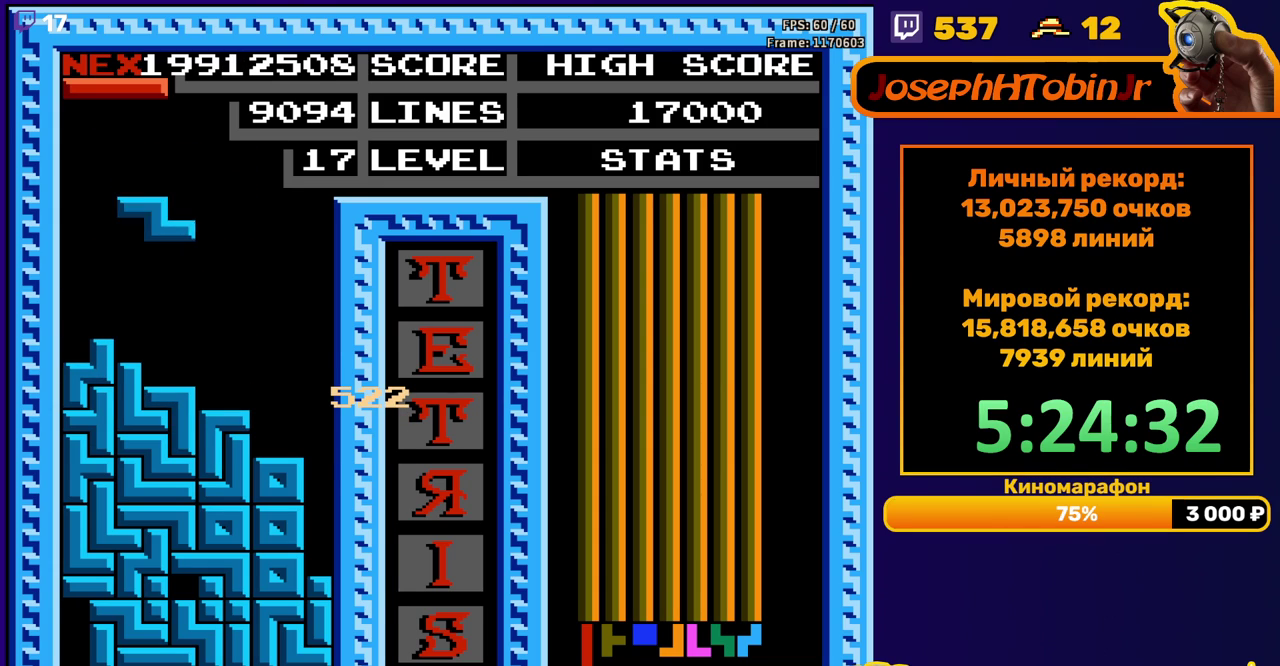
{"buttons": ["DPAD_RIGHT"], "events": [[200, "DPAD_DOWN", "up"], [267, "DPAD_RIGHT", "down"], [317, "A", "down"], [417, "A", "up"]]}
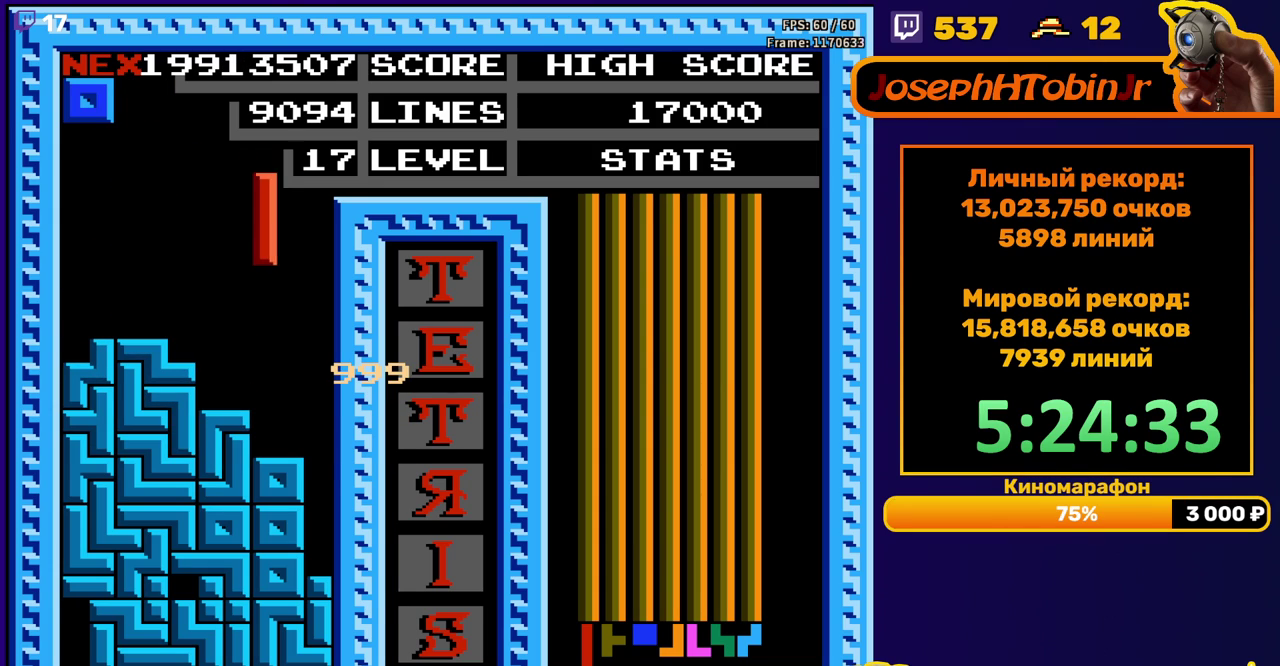
{"buttons": ["DPAD_DOWN"], "events": [[217, "DPAD_RIGHT", "up"], [233, "DPAD_DOWN", "down"]]}
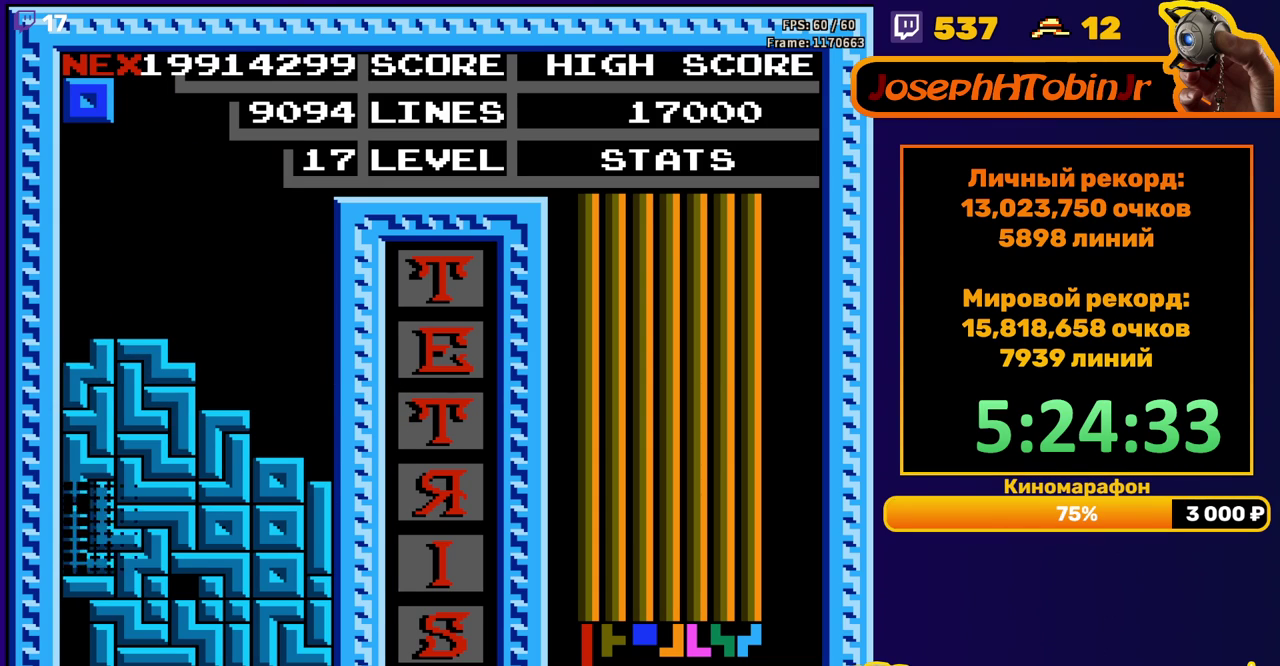
{"buttons": ["DPAD_RIGHT"], "events": [[33, "DPAD_DOWN", "up"], [450, "DPAD_RIGHT", "down"]]}
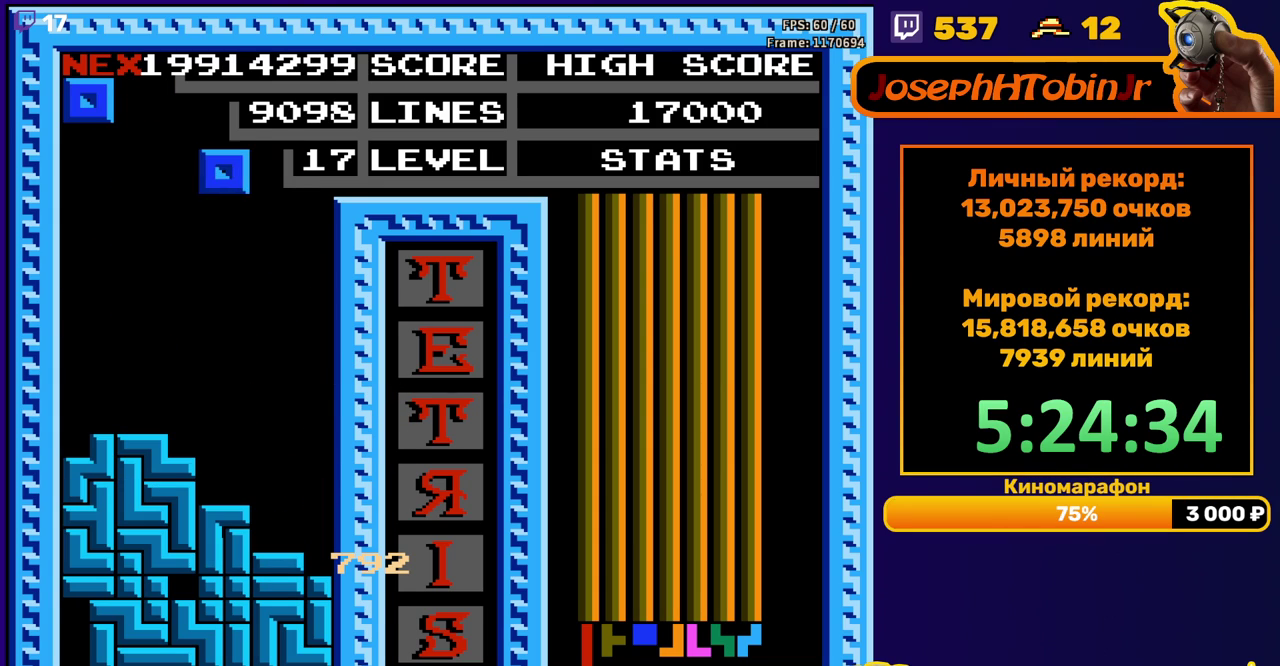
{"buttons": ["DPAD_DOWN"], "events": [[300, "DPAD_RIGHT", "up"], [400, "DPAD_DOWN", "down"]]}
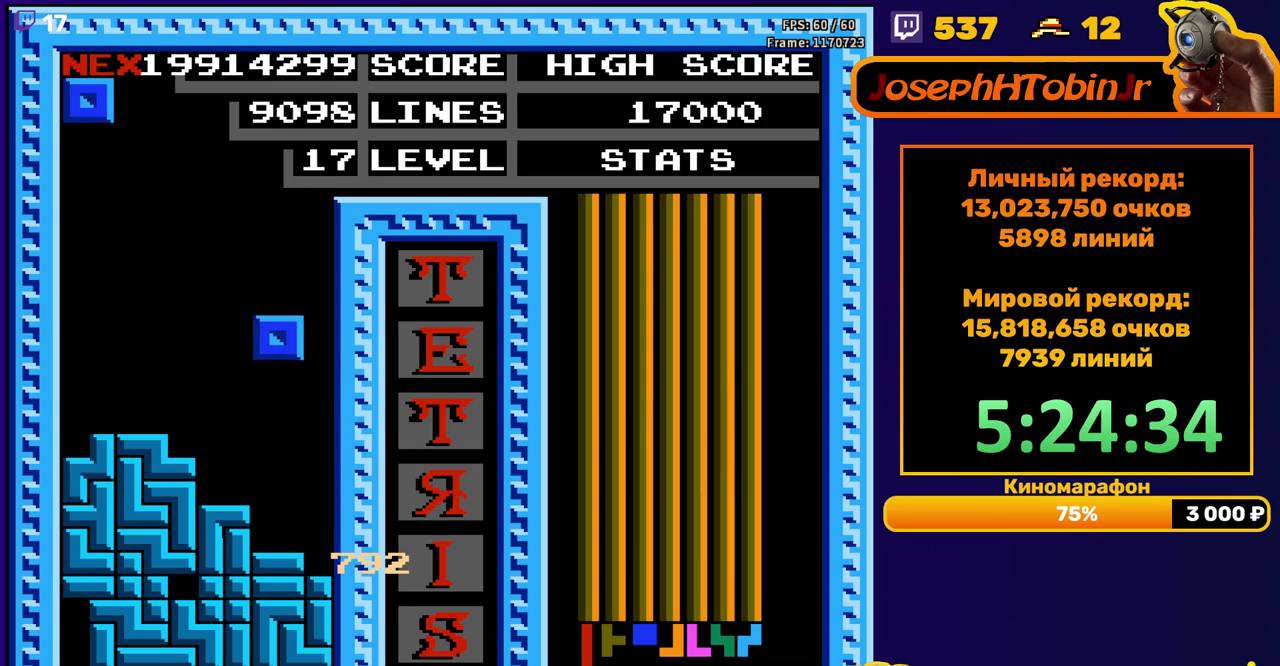
{"buttons": ["DPAD_DOWN"], "events": [[183, "DPAD_DOWN", "up"], [267, "DPAD_RIGHT", "down"], [333, "DPAD_RIGHT", "up"], [483, "DPAD_DOWN", "down"]]}
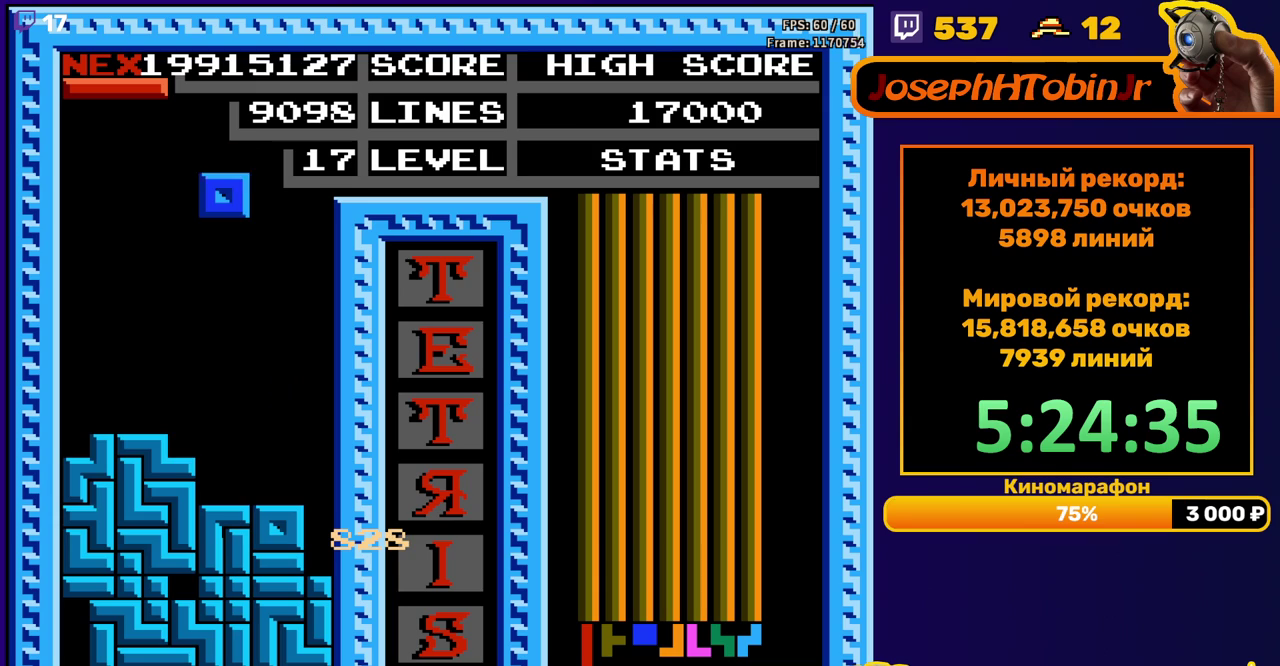
{"buttons": ["DPAD_RIGHT"], "events": [[283, "DPAD_DOWN", "up"], [333, "DPAD_RIGHT", "down"], [367, "A", "down"], [467, "A", "up"]]}
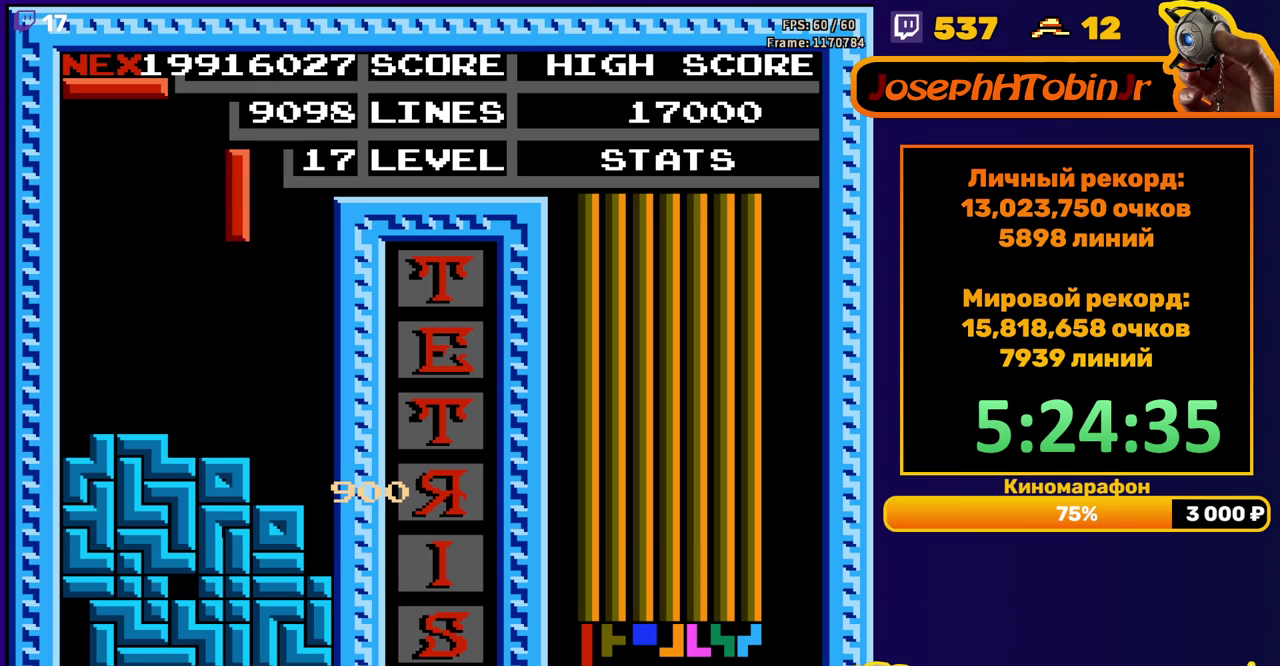
{"buttons": ["DPAD_DOWN"], "events": [[283, "DPAD_RIGHT", "up"], [300, "DPAD_DOWN", "down"]]}
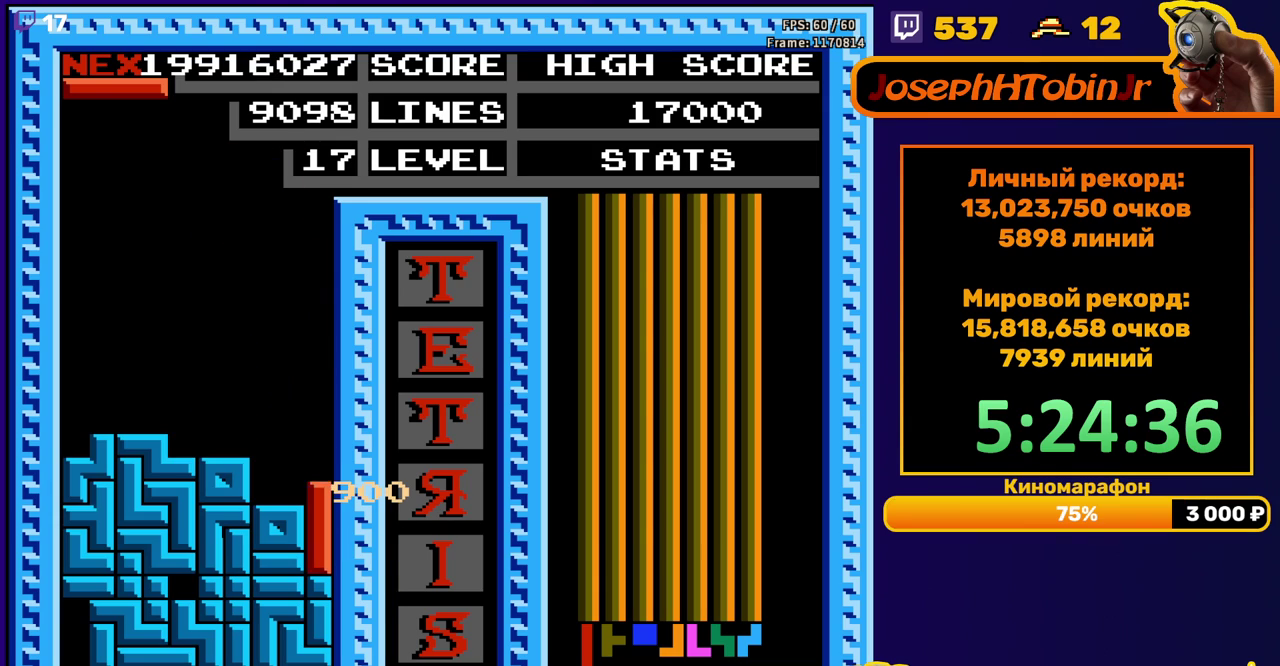
{"buttons": [], "events": [[100, "DPAD_DOWN", "up"]]}
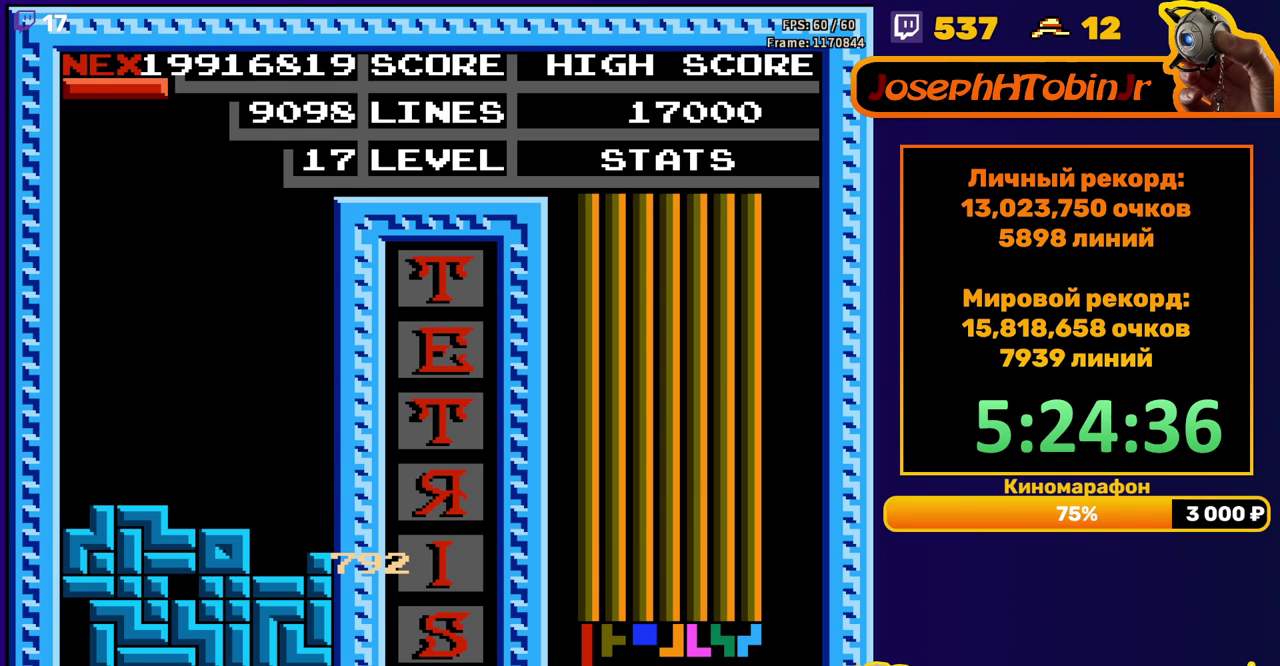
{"buttons": ["DPAD_DOWN"], "events": [[33, "DPAD_RIGHT", "down"], [117, "A", "down"], [233, "A", "up"], [467, "DPAD_RIGHT", "up"], [483, "DPAD_DOWN", "down"]]}
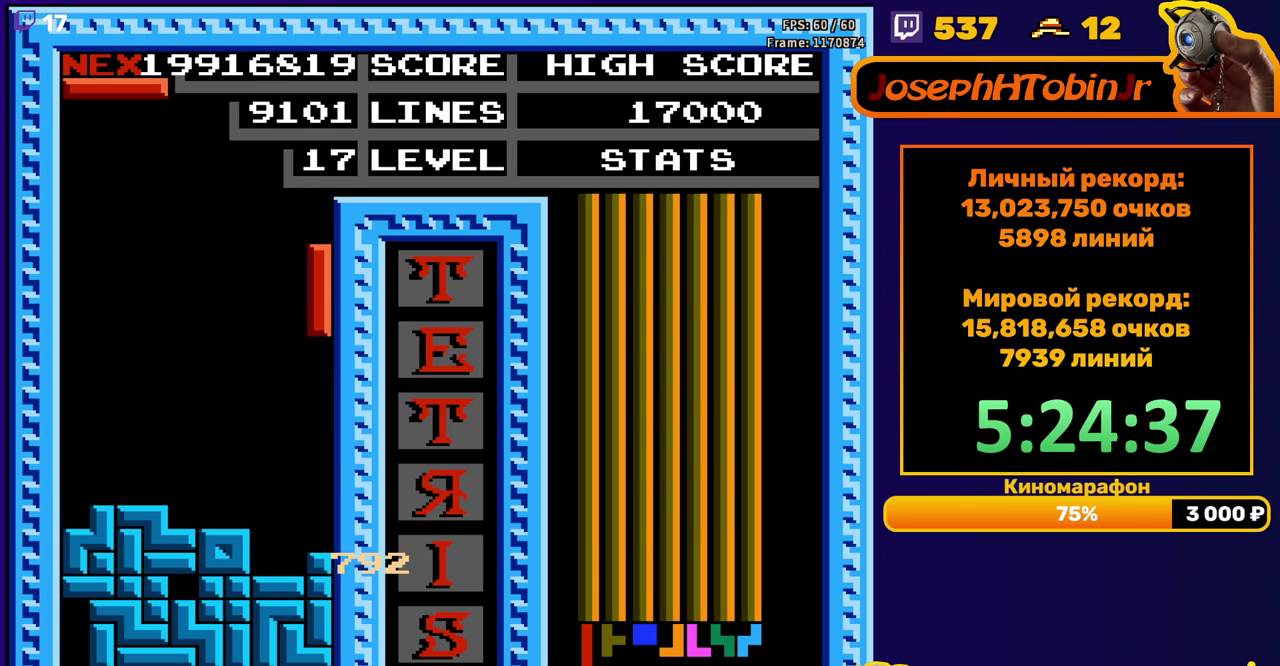
{"buttons": ["DPAD_RIGHT"], "events": [[200, "DPAD_DOWN", "up"], [283, "DPAD_RIGHT", "down"], [333, "A", "down"], [417, "A", "up"]]}
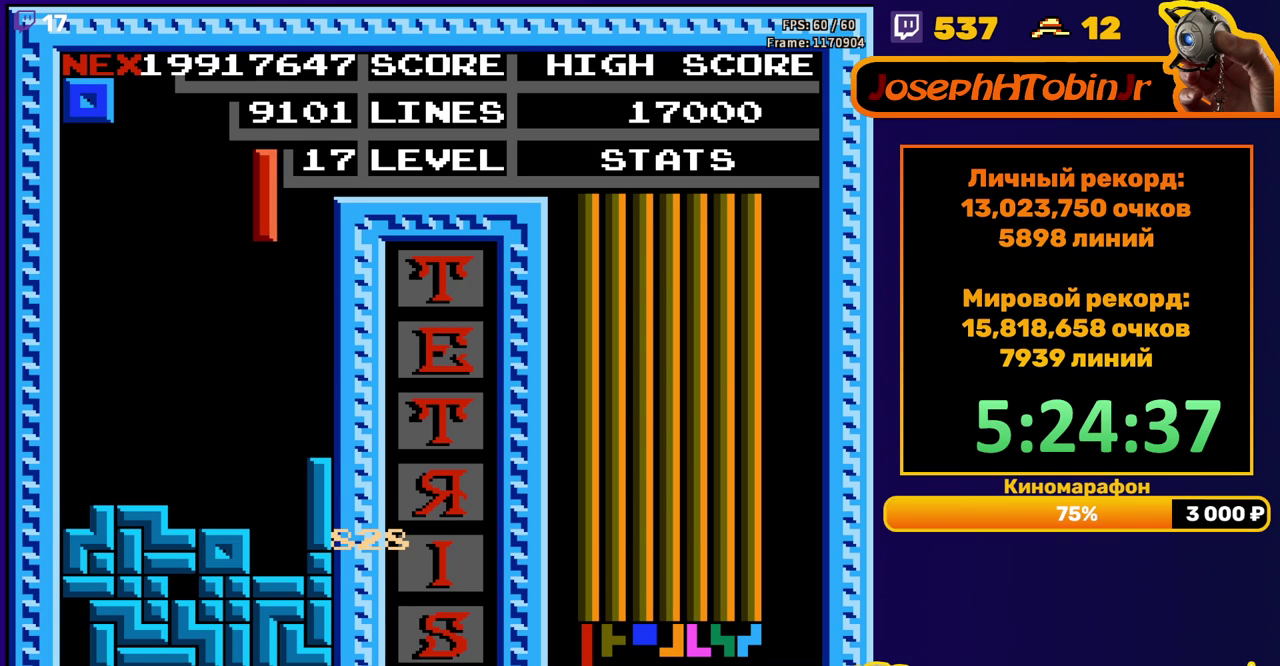
{"buttons": [], "events": [[100, "DPAD_RIGHT", "up"], [200, "DPAD_DOWN", "down"], [483, "DPAD_DOWN", "up"]]}
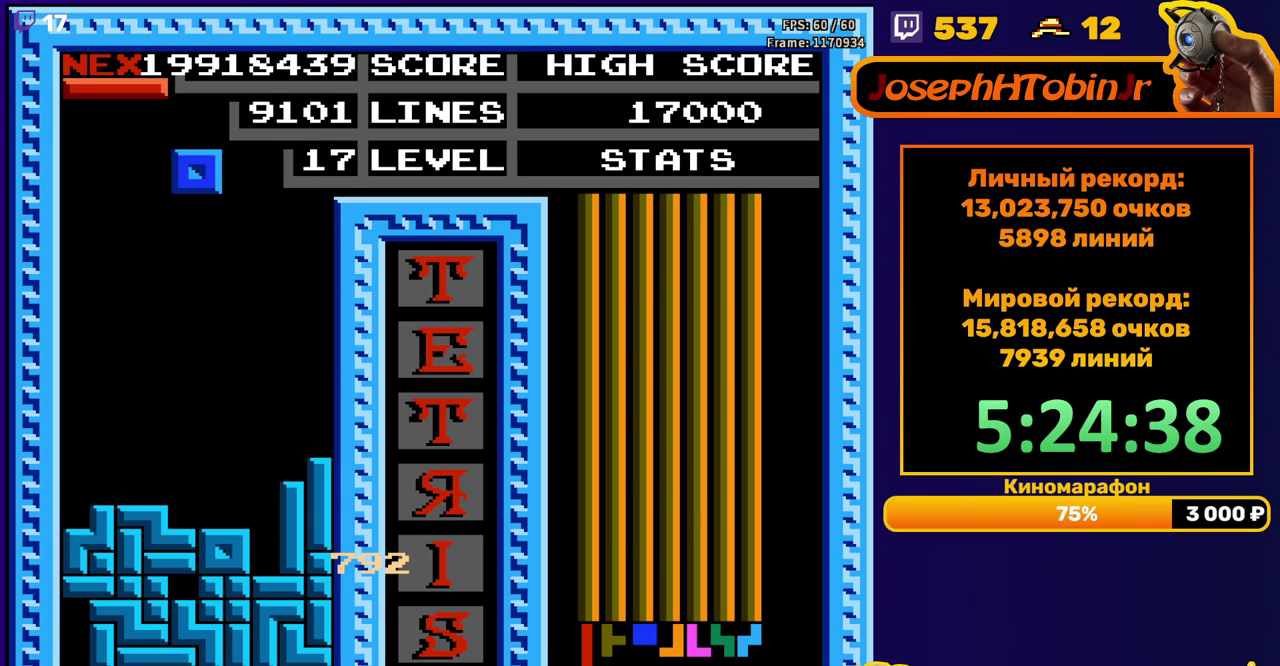
{"buttons": [], "events": [[367, "DPAD_DOWN", "down"], [433, "DPAD_DOWN", "up"]]}
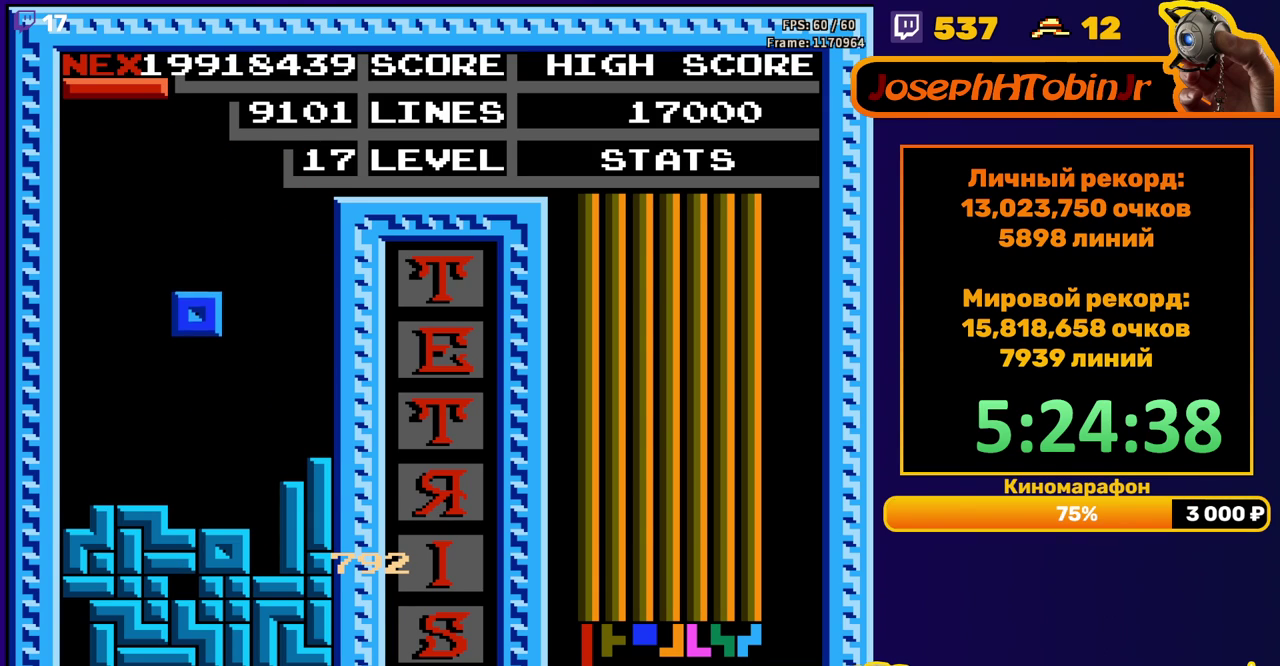
{"buttons": ["A"], "events": [[33, "DPAD_RIGHT", "down"], [100, "DPAD_RIGHT", "up"], [183, "DPAD_DOWN", "down"], [367, "DPAD_DOWN", "up"], [433, "A", "down"], [433, "DPAD_RIGHT", "down"], [500, "DPAD_RIGHT", "up"]]}
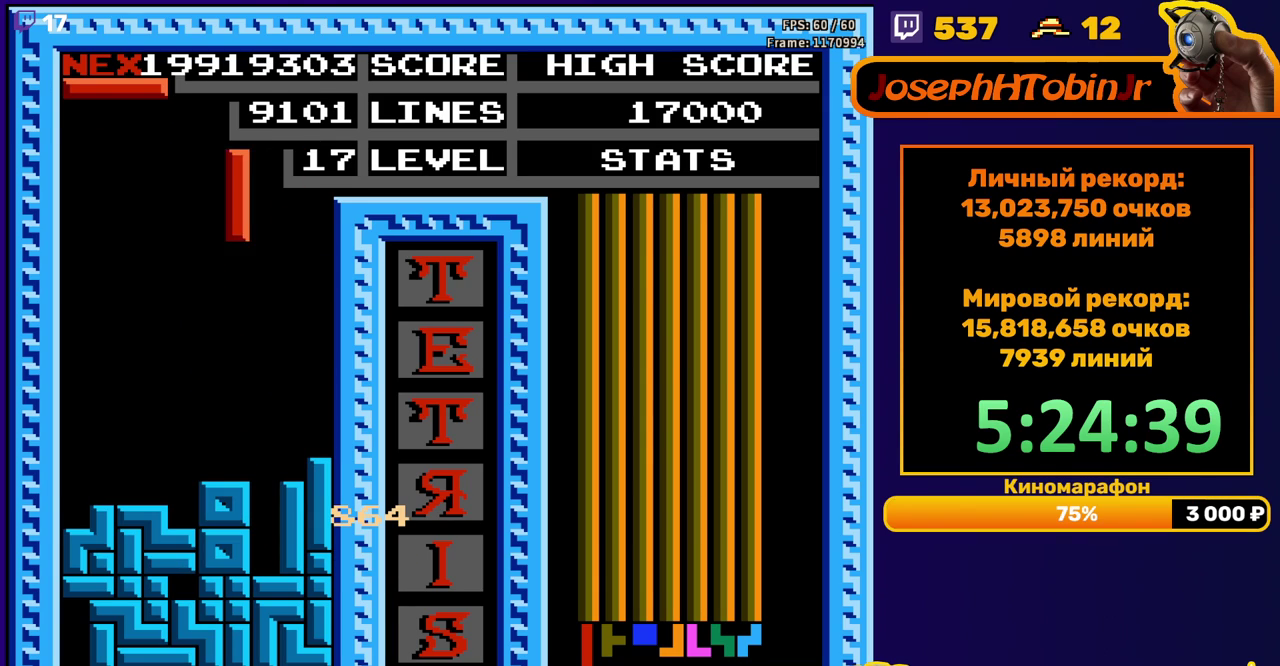
{"buttons": ["DPAD_DOWN"], "events": [[33, "A", "up"], [50, "DPAD_RIGHT", "down"], [100, "DPAD_RIGHT", "up"], [217, "DPAD_DOWN", "down"]]}
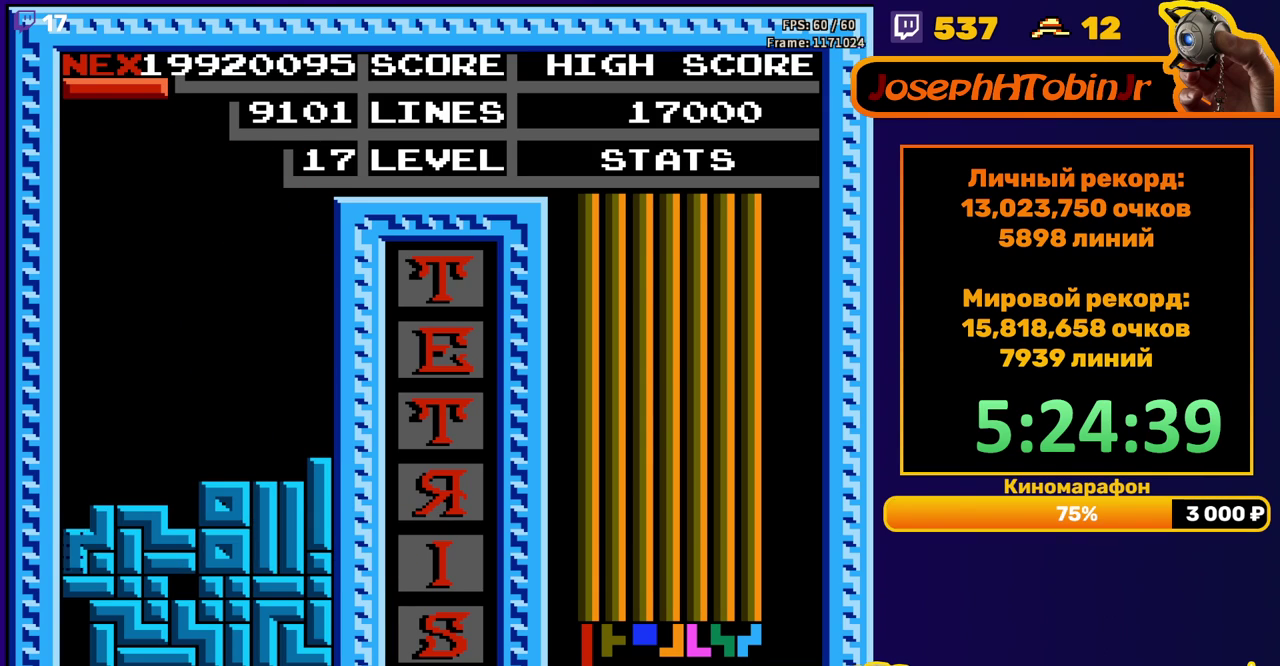
{"buttons": ["DPAD_LEFT"], "events": [[67, "DPAD_DOWN", "up"], [500, "DPAD_LEFT", "down"]]}